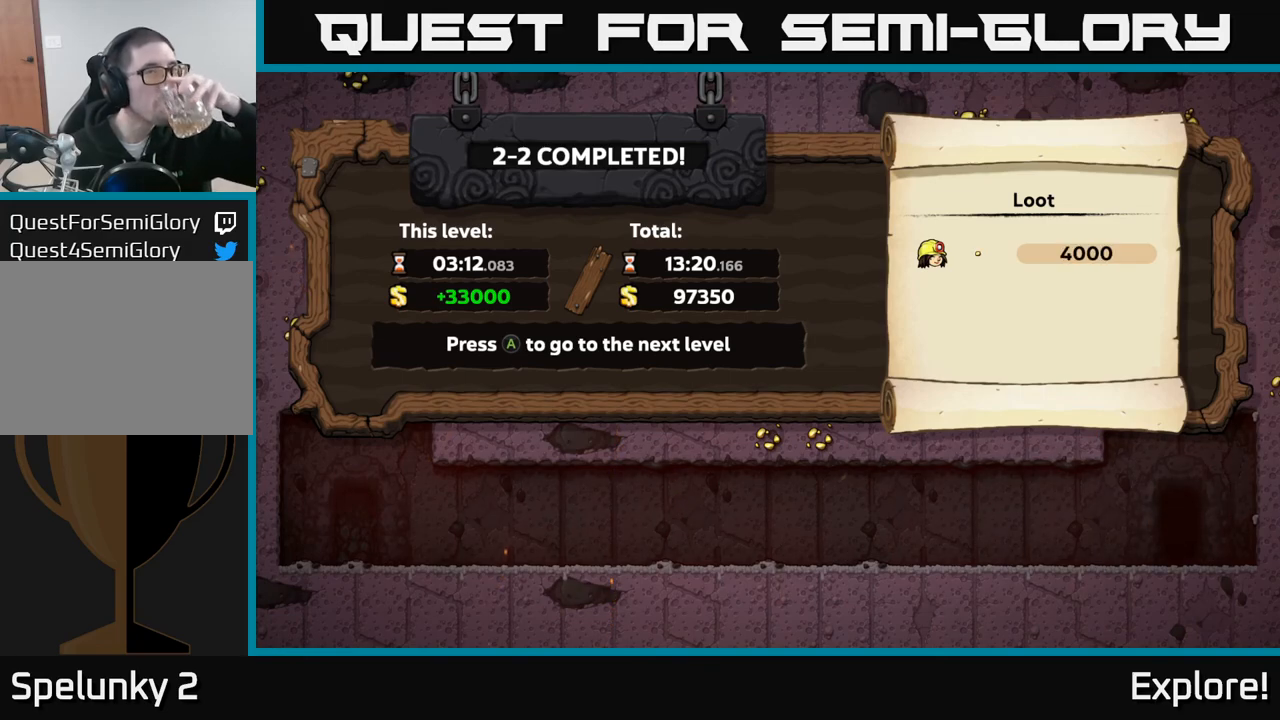
Gameplay with a controller (Xbox layout); each line is a JSON object with the inputs held at the frame after it. "events" lists button and stick changes between this image and that frame as [ms after this image, input, new state], when the widget could be followed in between.
{"buttons": [], "left_stick": "center", "right_stick": "center", "events": [[250, "A", "down"], [383, "A", "up"]]}
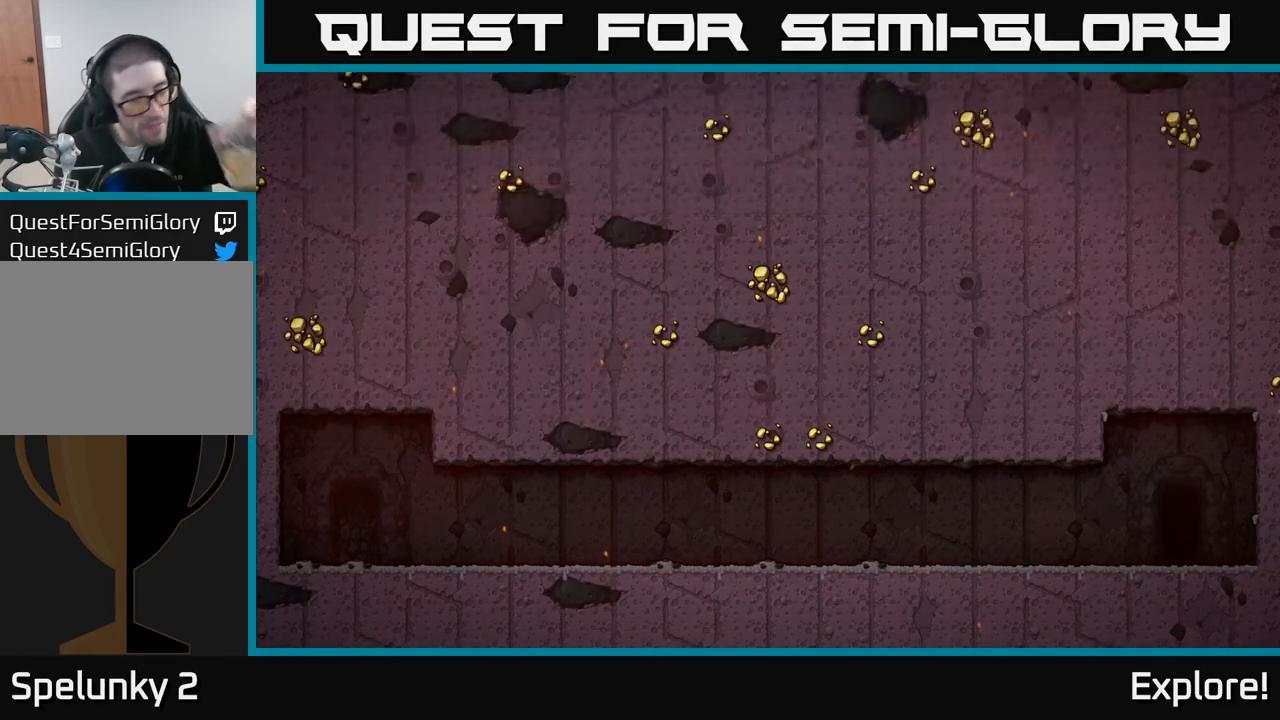
{"buttons": [], "left_stick": "center", "right_stick": "center", "events": []}
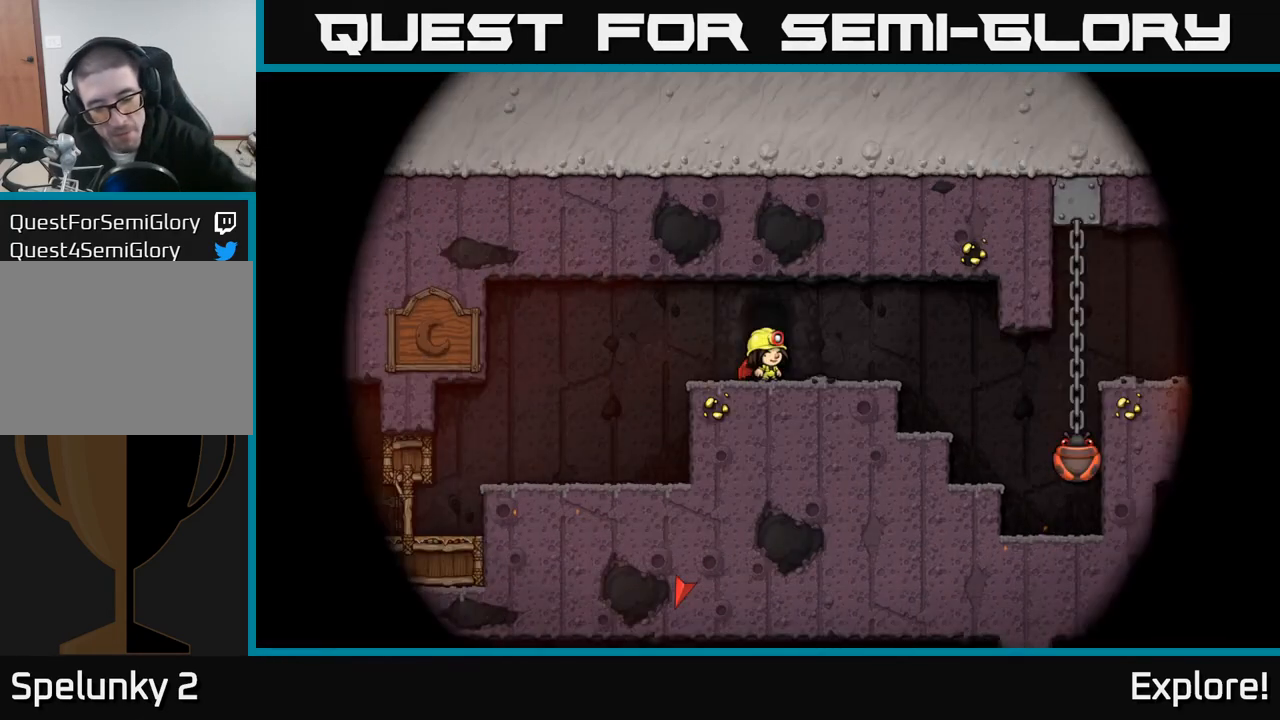
{"buttons": [], "left_stick": "center", "right_stick": "center", "events": []}
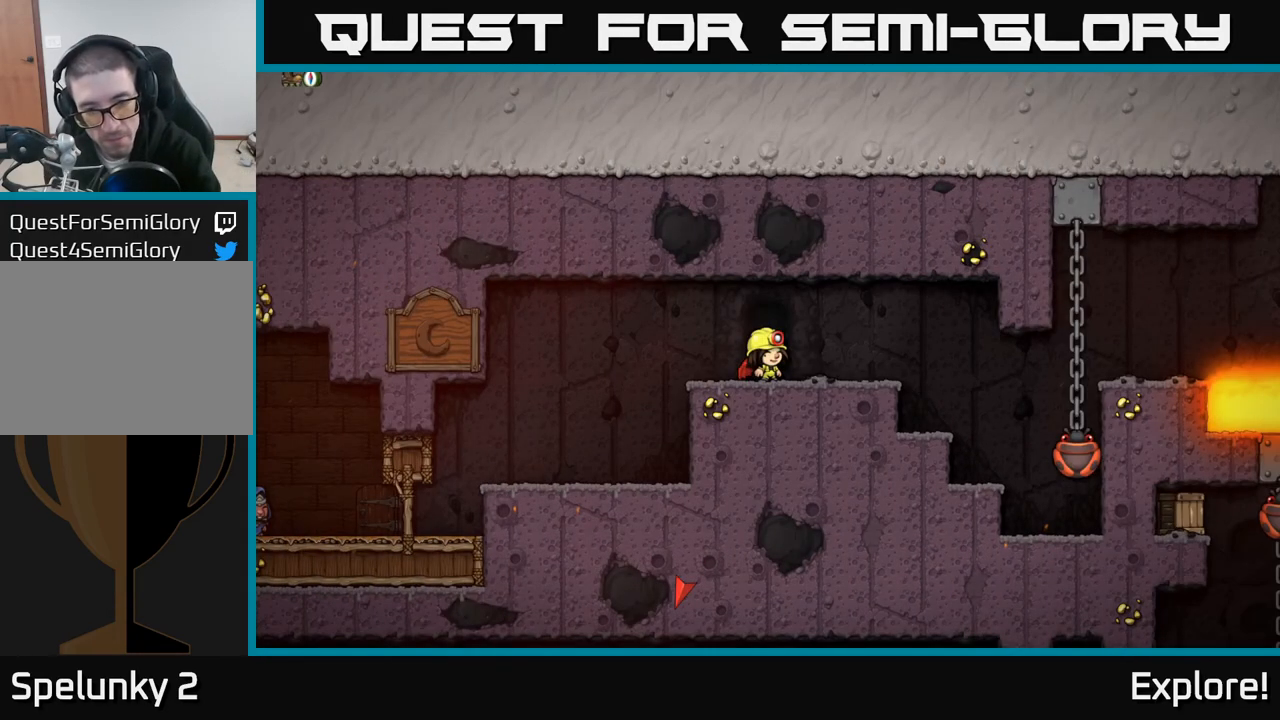
{"buttons": [], "left_stick": "center", "right_stick": "center", "events": []}
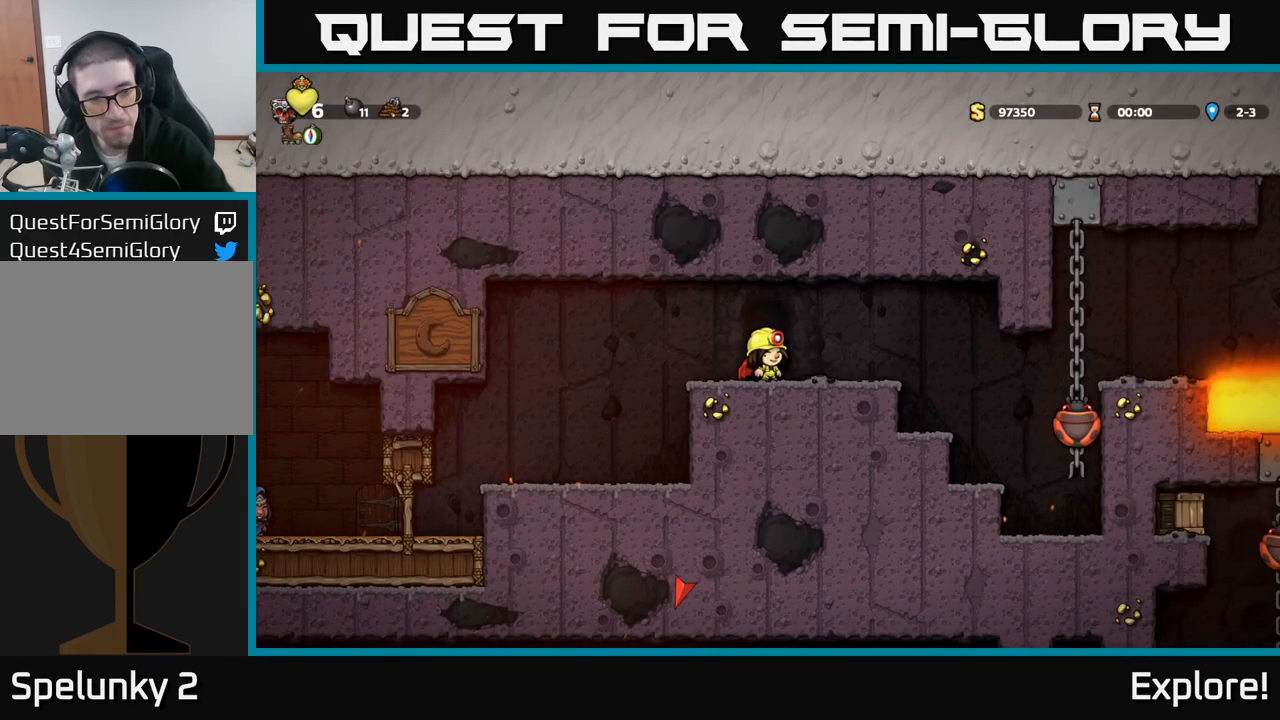
{"buttons": [], "left_stick": "center", "right_stick": "center", "events": []}
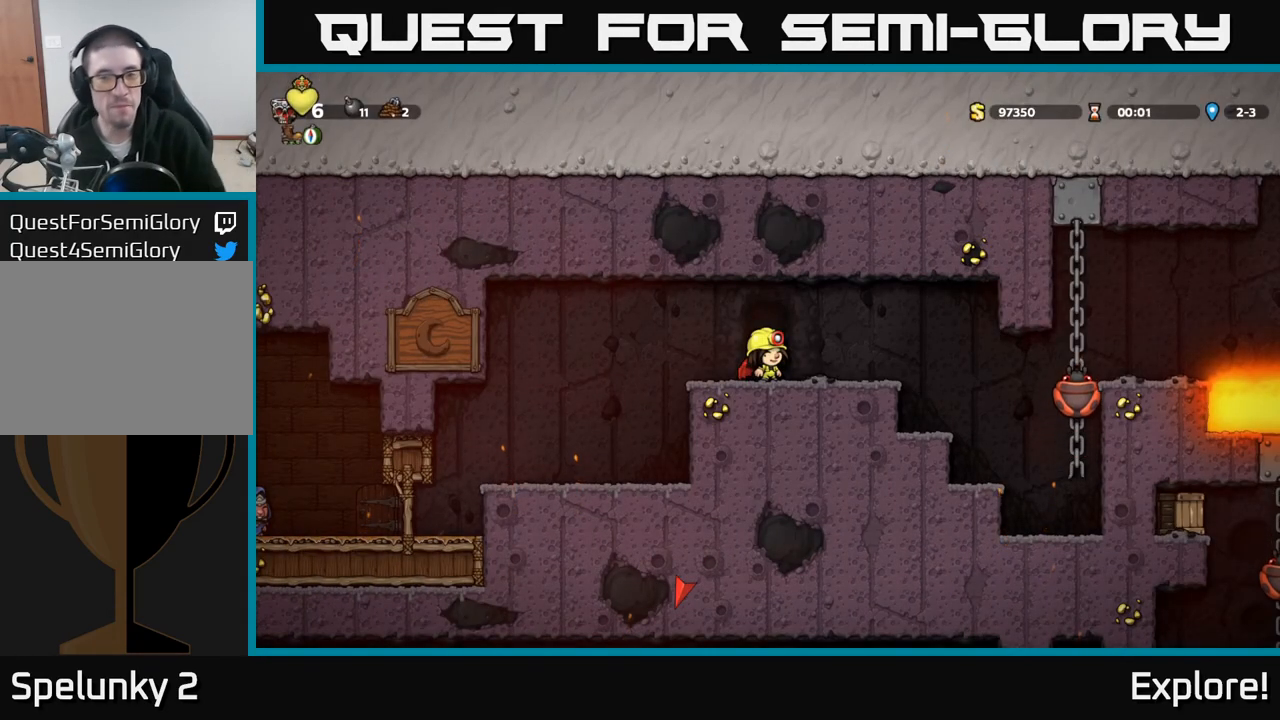
{"buttons": ["DPAD_RIGHT"], "left_stick": "center", "right_stick": "center", "events": [[367, "DPAD_RIGHT", "down"]]}
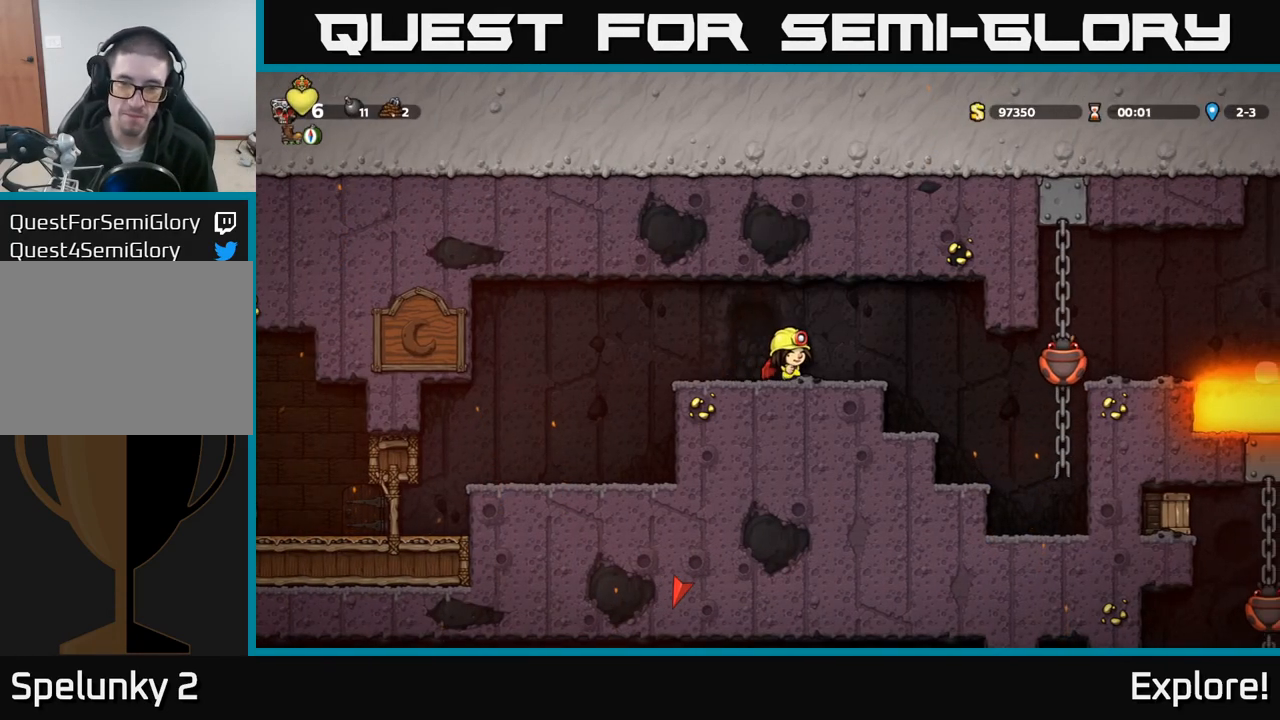
{"buttons": [], "left_stick": "center", "right_stick": "center", "events": [[183, "DPAD_RIGHT", "up"]]}
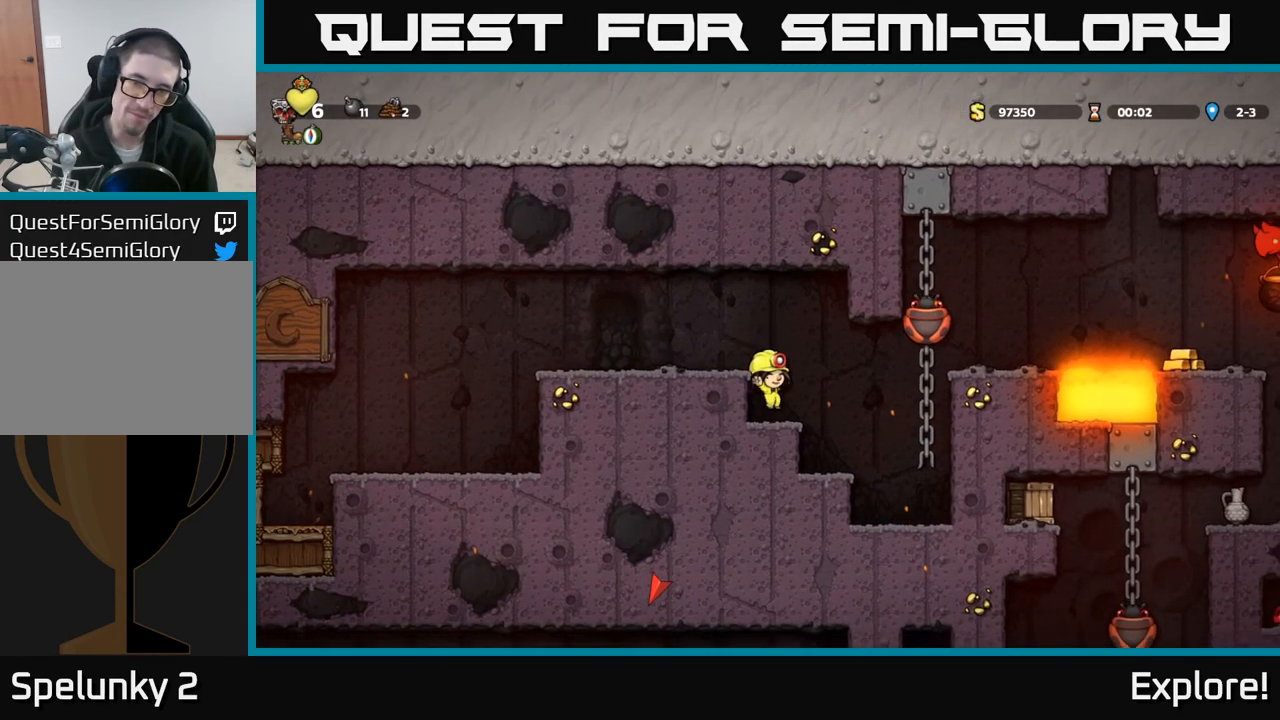
{"buttons": ["DPAD_RIGHT"], "left_stick": "center", "right_stick": "center", "events": [[217, "DPAD_RIGHT", "down"]]}
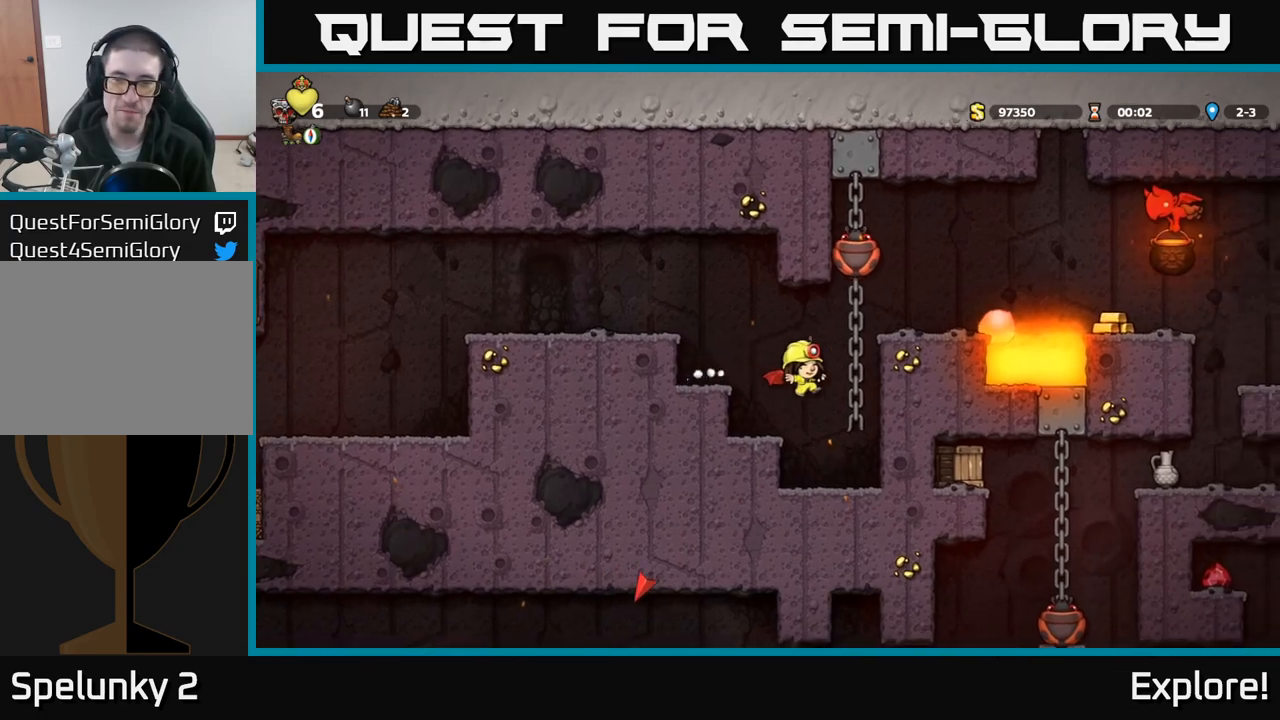
{"buttons": ["DPAD_UP"], "left_stick": "center", "right_stick": "center", "events": [[67, "DPAD_UP", "down"], [83, "DPAD_RIGHT", "up"]]}
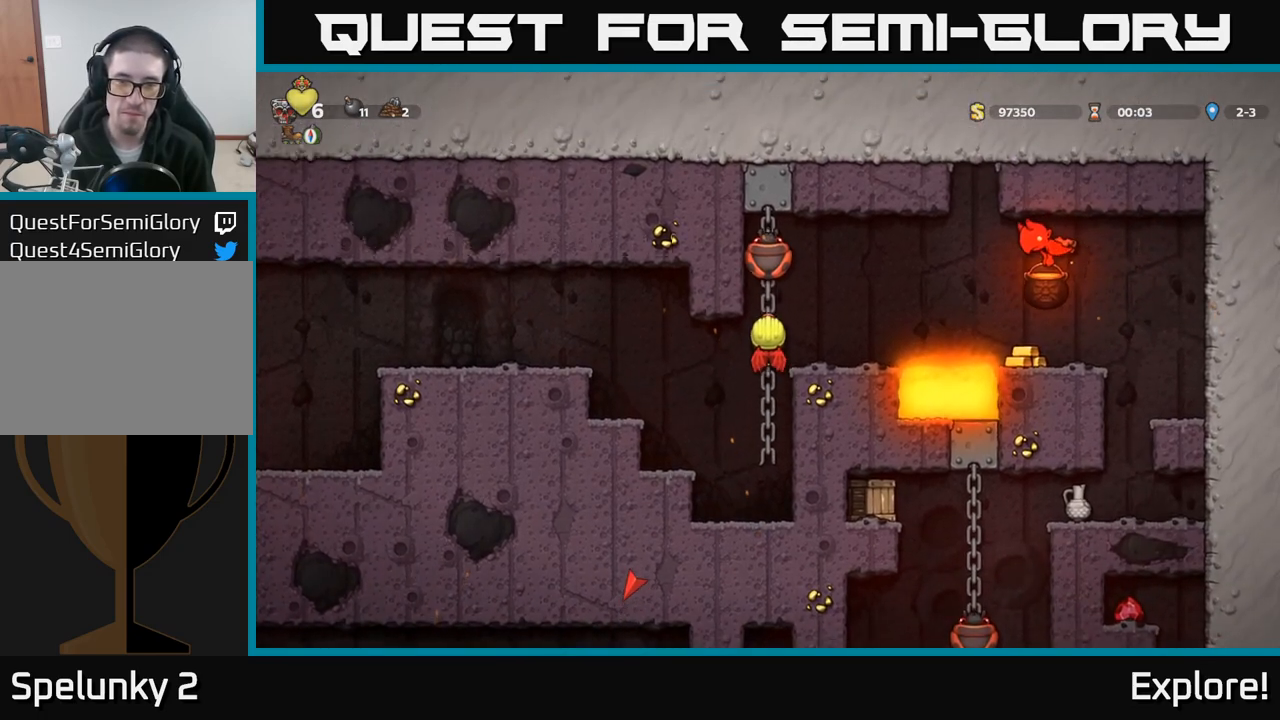
{"buttons": ["DPAD_DOWN"], "left_stick": "center", "right_stick": "center", "events": [[83, "DPAD_RIGHT", "down"], [133, "X", "down"], [233, "DPAD_RIGHT", "up"], [267, "DPAD_UP", "up"], [267, "X", "up"], [450, "DPAD_DOWN", "down"]]}
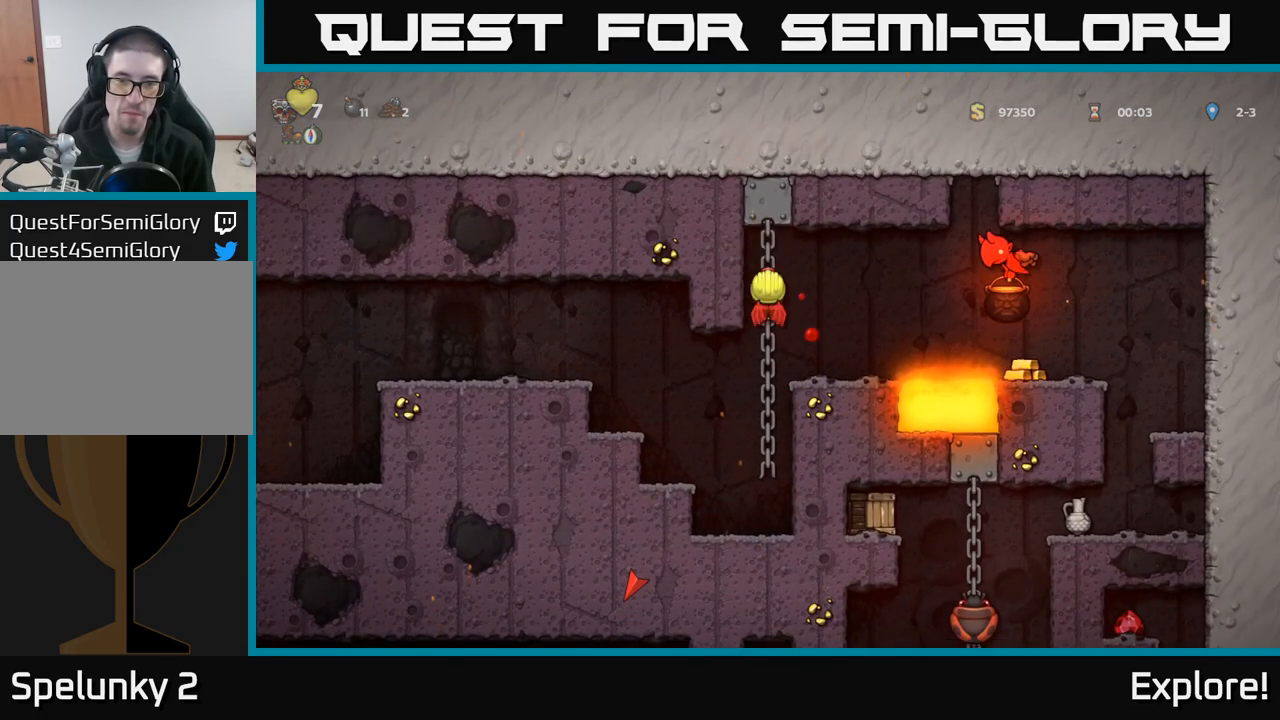
{"buttons": ["DPAD_RIGHT"], "left_stick": "center", "right_stick": "center", "events": [[150, "DPAD_DOWN", "up"], [367, "A", "down"], [433, "A", "up"], [467, "DPAD_RIGHT", "down"]]}
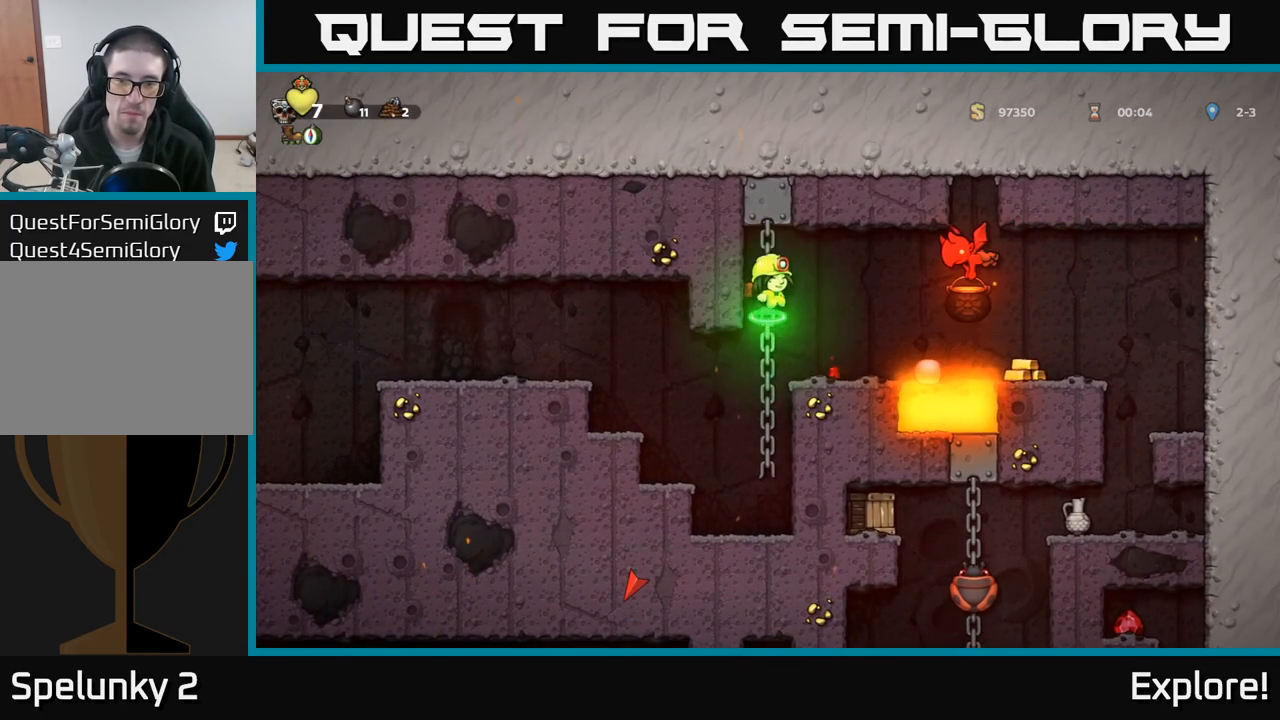
{"buttons": ["A", "X", "DPAD_RIGHT"], "left_stick": "center", "right_stick": "center", "events": [[50, "DPAD_RIGHT", "up"], [450, "A", "down"], [450, "X", "down"], [500, "DPAD_RIGHT", "down"]]}
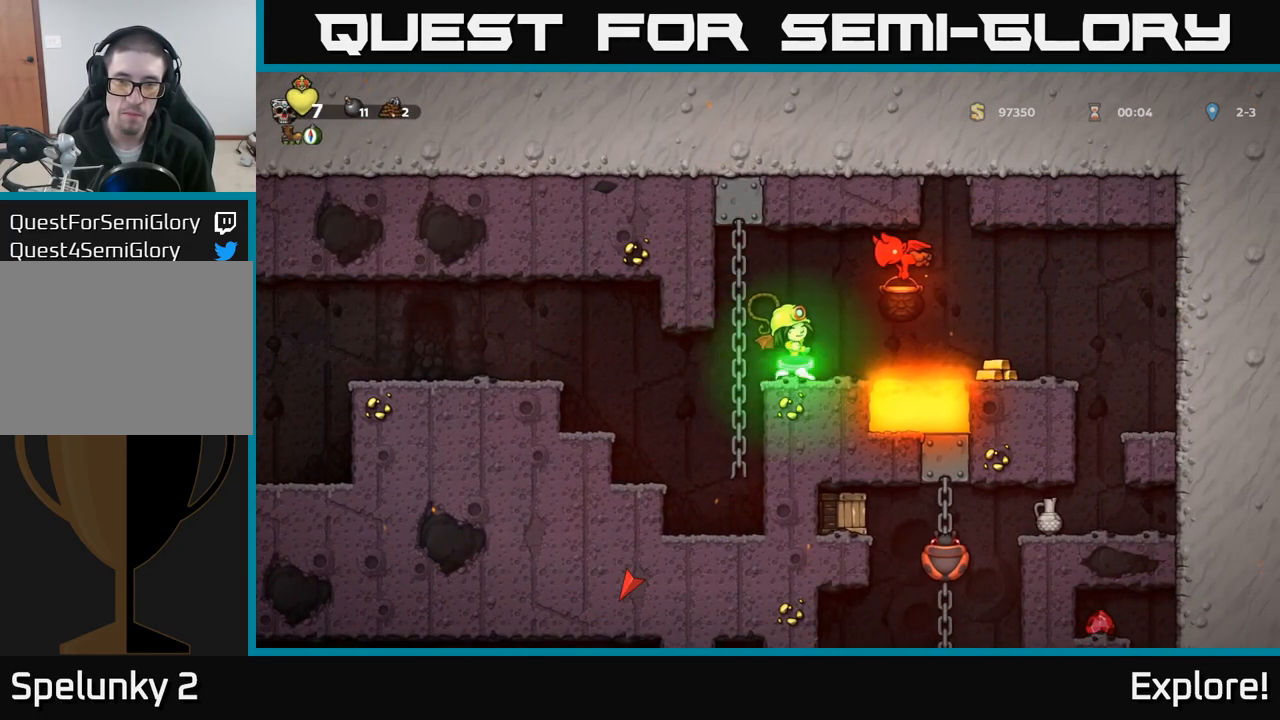
{"buttons": [], "left_stick": "center", "right_stick": "center", "events": [[50, "DPAD_RIGHT", "up"], [67, "DPAD_LEFT", "down"], [67, "X", "up"], [133, "A", "up"], [183, "DPAD_LEFT", "up"]]}
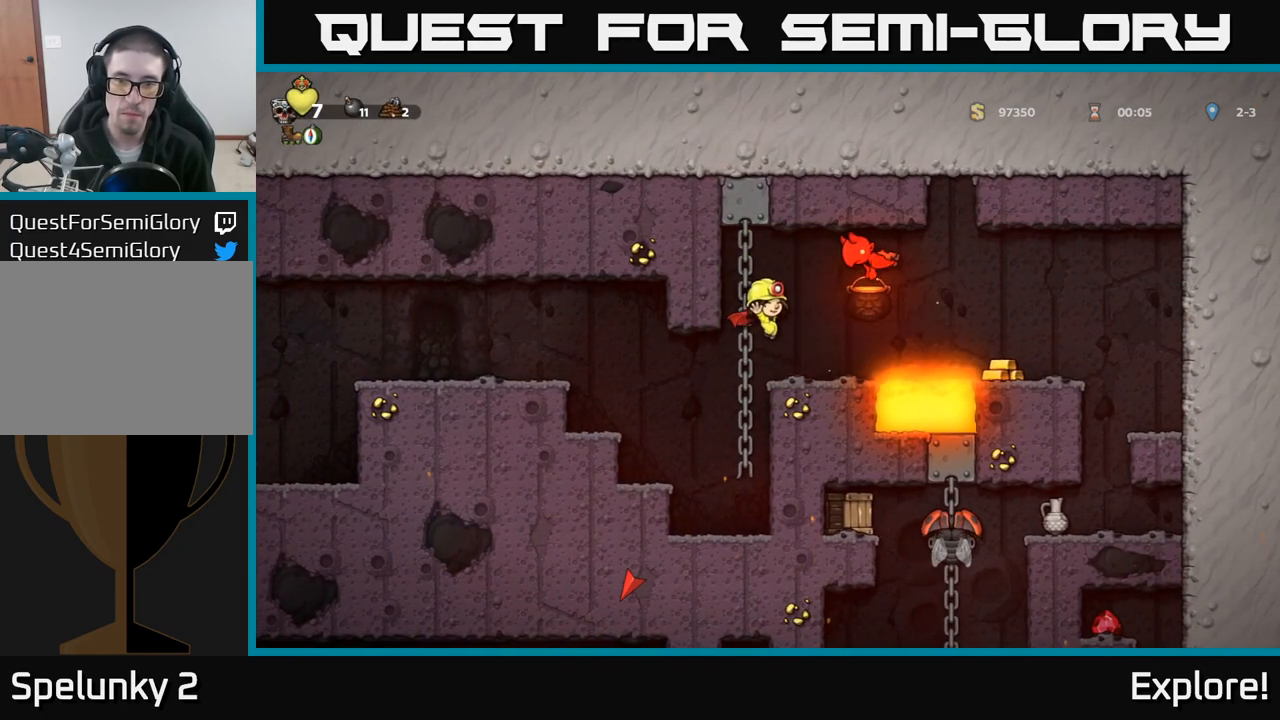
{"buttons": [], "left_stick": "center", "right_stick": "center", "events": [[183, "A", "down"], [217, "X", "down"], [400, "X", "up"], [450, "A", "up"]]}
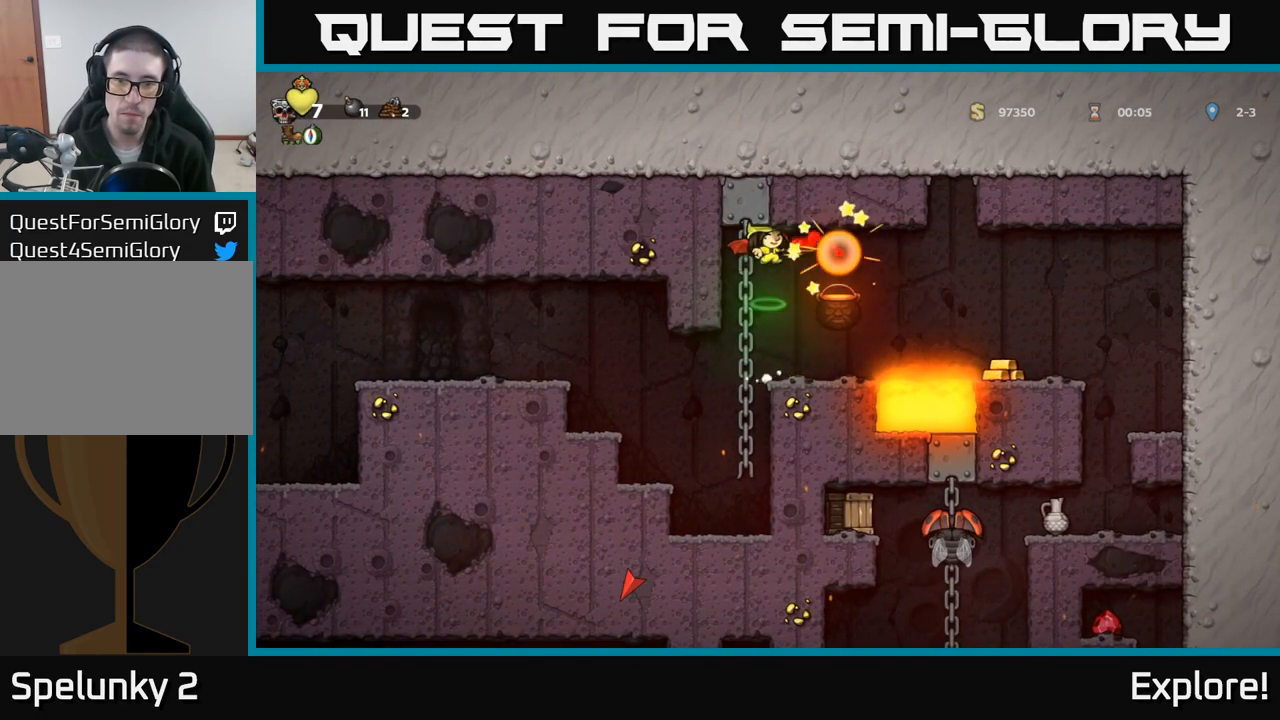
{"buttons": ["DPAD_LEFT"], "left_stick": "center", "right_stick": "center", "events": [[183, "DPAD_LEFT", "down"]]}
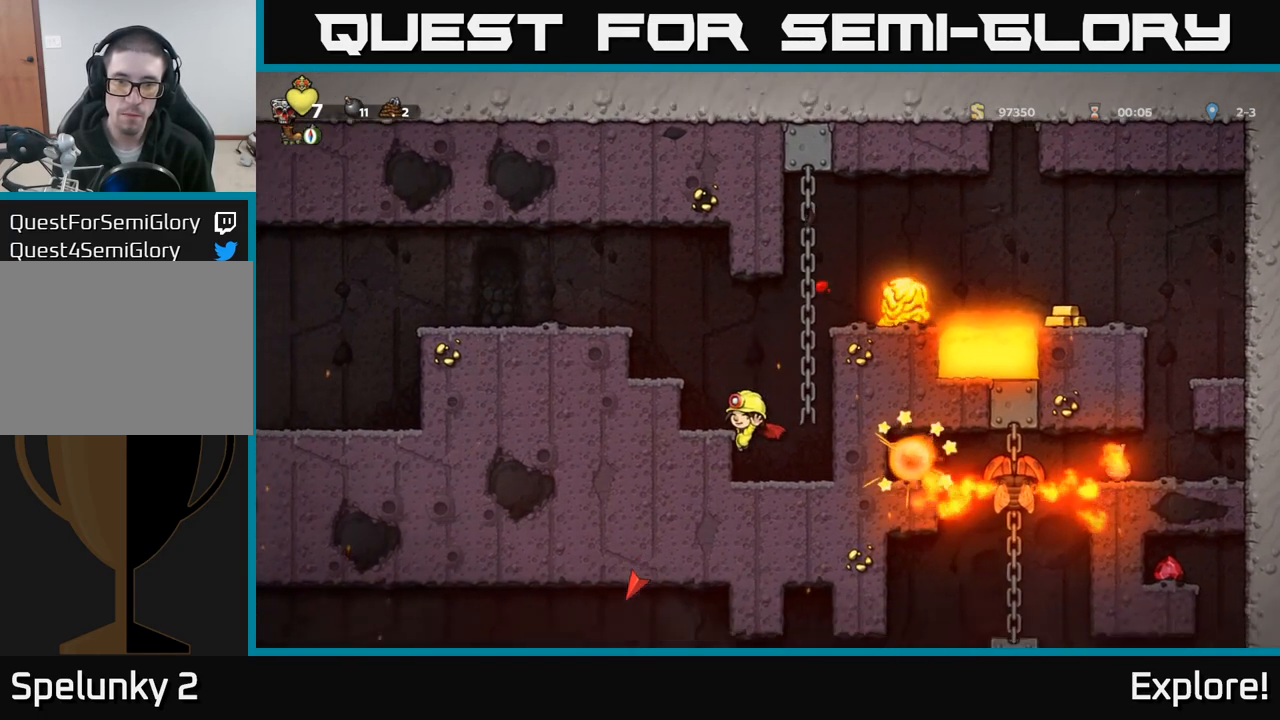
{"buttons": ["DPAD_LEFT"], "left_stick": "center", "right_stick": "center", "events": [[233, "DPAD_LEFT", "up"], [250, "A", "down"], [317, "DPAD_LEFT", "down"], [483, "A", "up"]]}
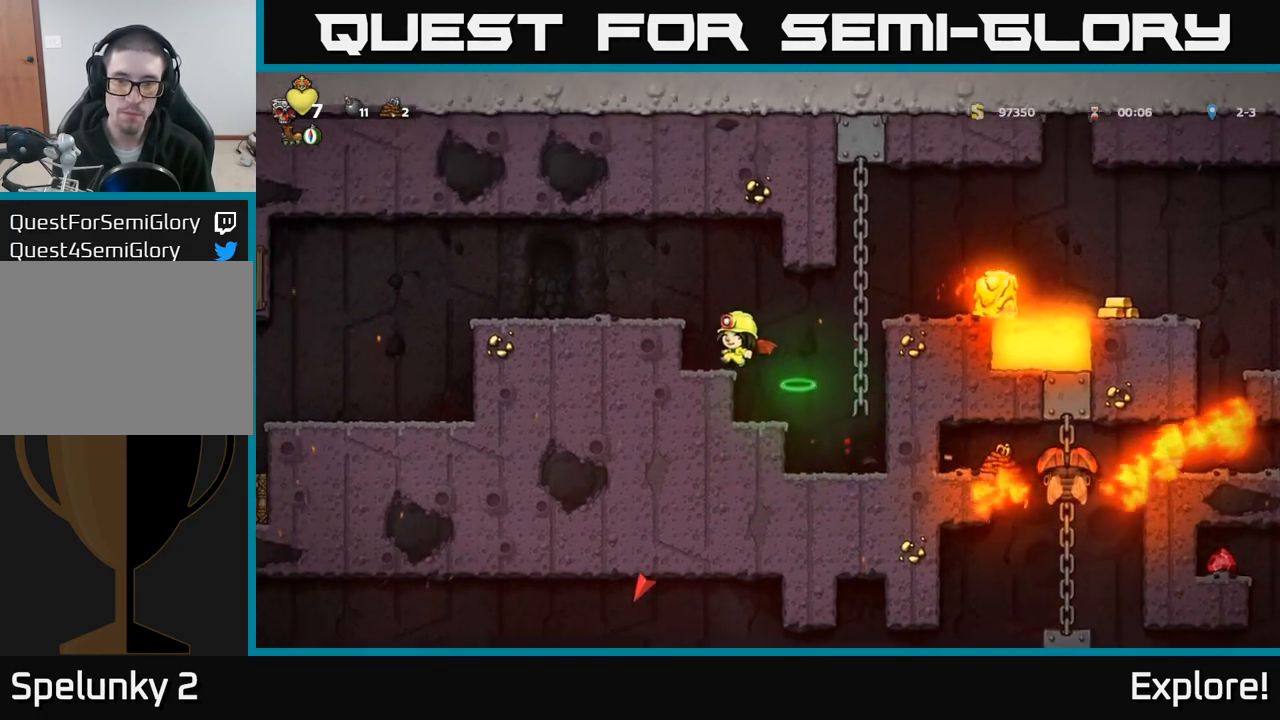
{"buttons": [], "left_stick": "center", "right_stick": "center", "events": [[67, "DPAD_LEFT", "up"]]}
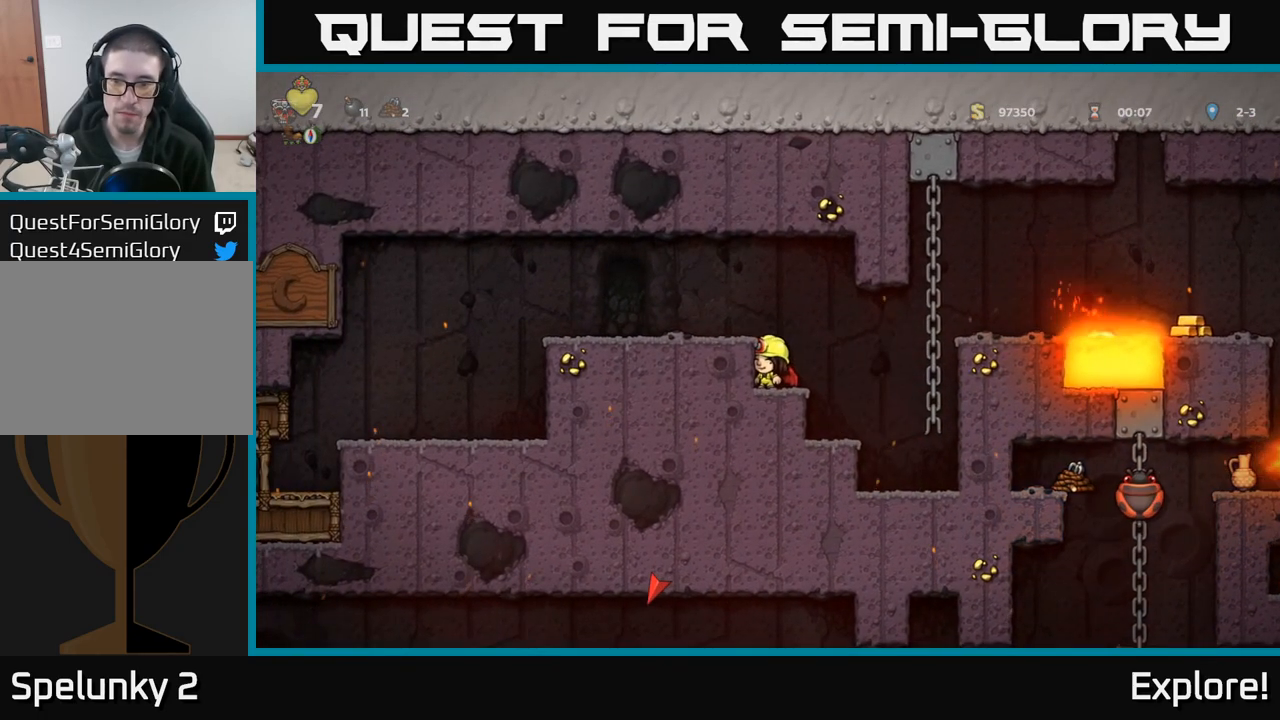
{"buttons": ["DPAD_UP"], "left_stick": "center", "right_stick": "center", "events": [[67, "DPAD_RIGHT", "down"], [183, "A", "down"], [233, "A", "up"], [400, "DPAD_UP", "down"], [450, "DPAD_RIGHT", "up"]]}
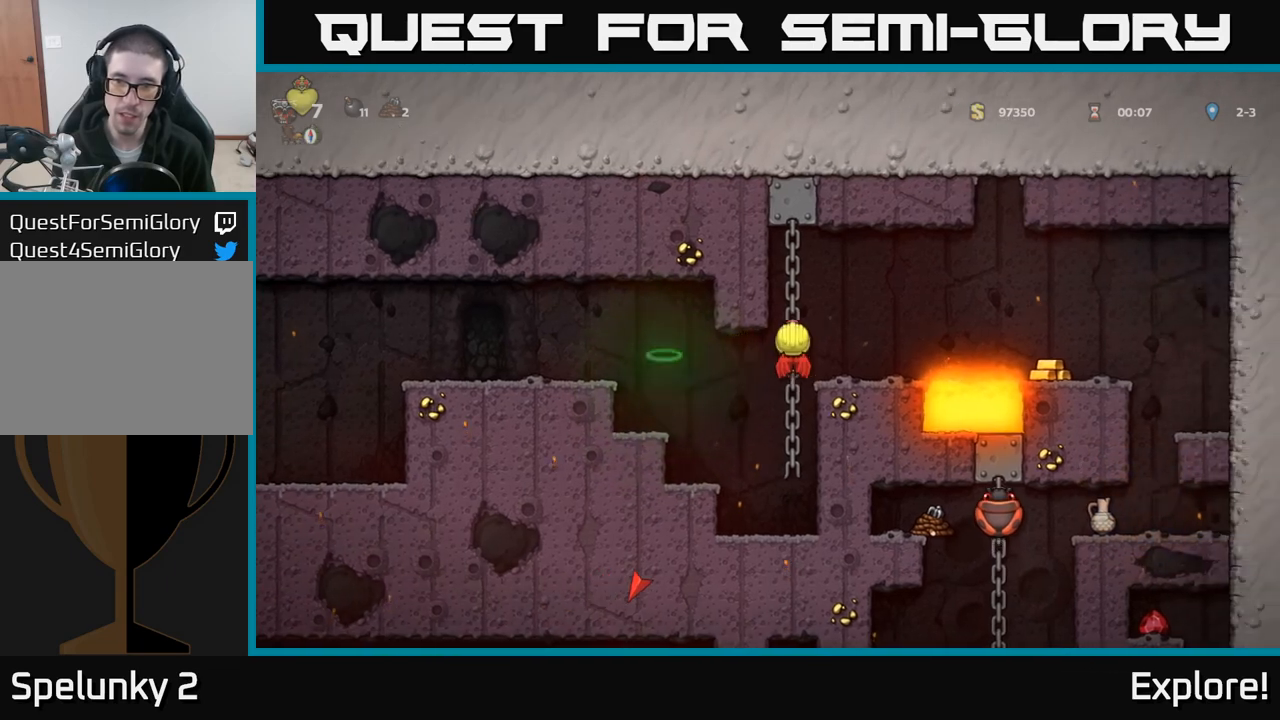
{"buttons": ["DPAD_RIGHT"], "left_stick": "center", "right_stick": "center", "events": [[83, "DPAD_UP", "up"], [333, "A", "down"], [400, "A", "up"], [483, "DPAD_RIGHT", "down"]]}
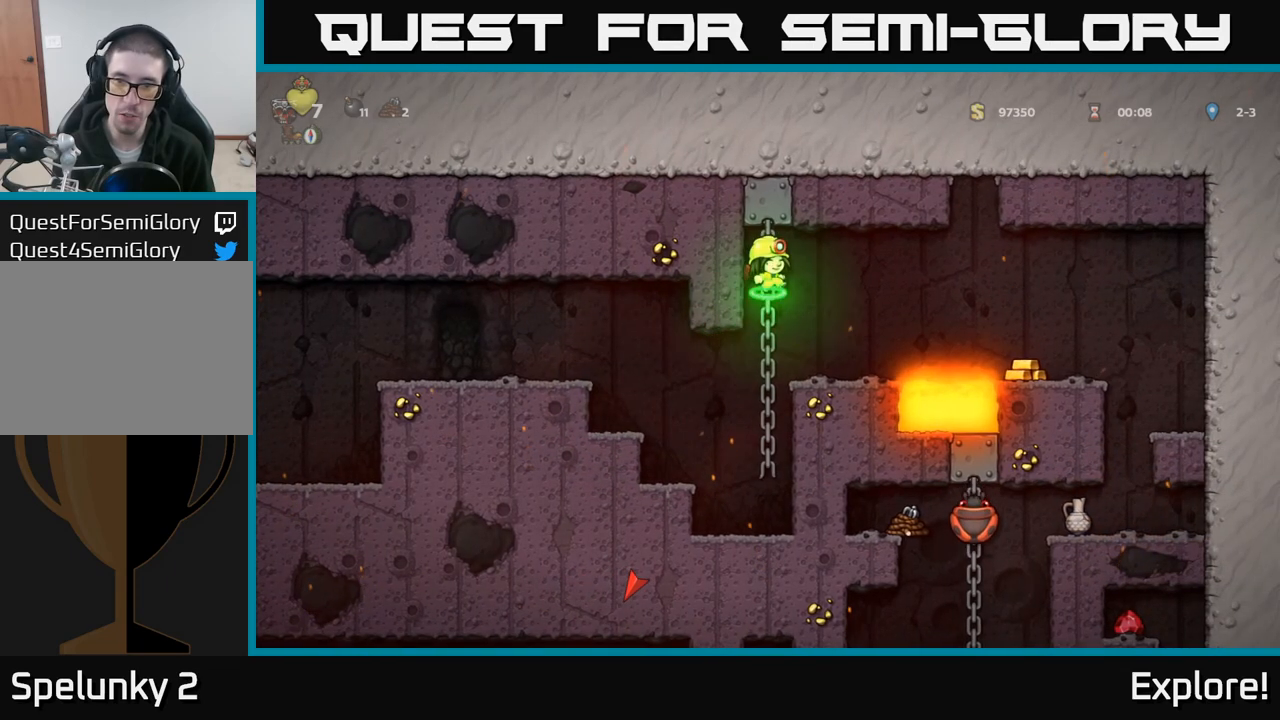
{"buttons": ["A", "DPAD_RIGHT"], "left_stick": "center", "right_stick": "center", "events": [[67, "DPAD_RIGHT", "up"], [400, "DPAD_RIGHT", "down"], [467, "A", "down"]]}
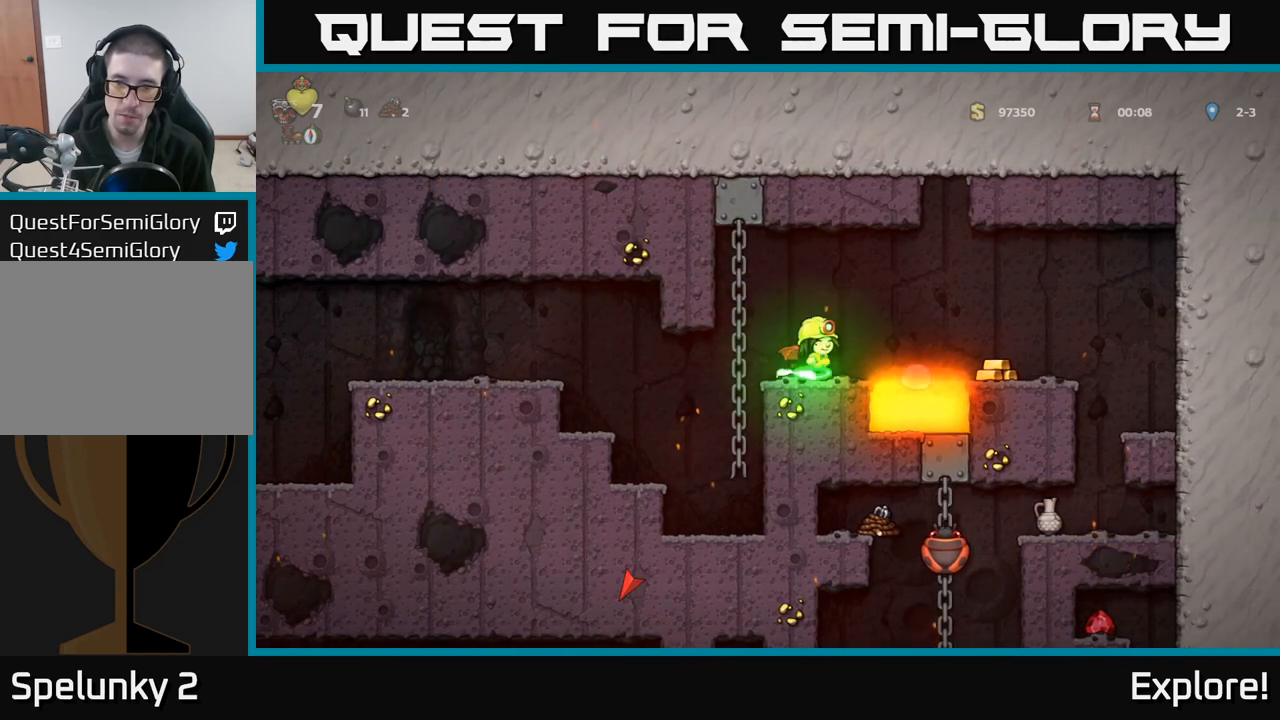
{"buttons": [], "left_stick": "center", "right_stick": "center", "events": [[150, "A", "up"], [350, "DPAD_RIGHT", "up"]]}
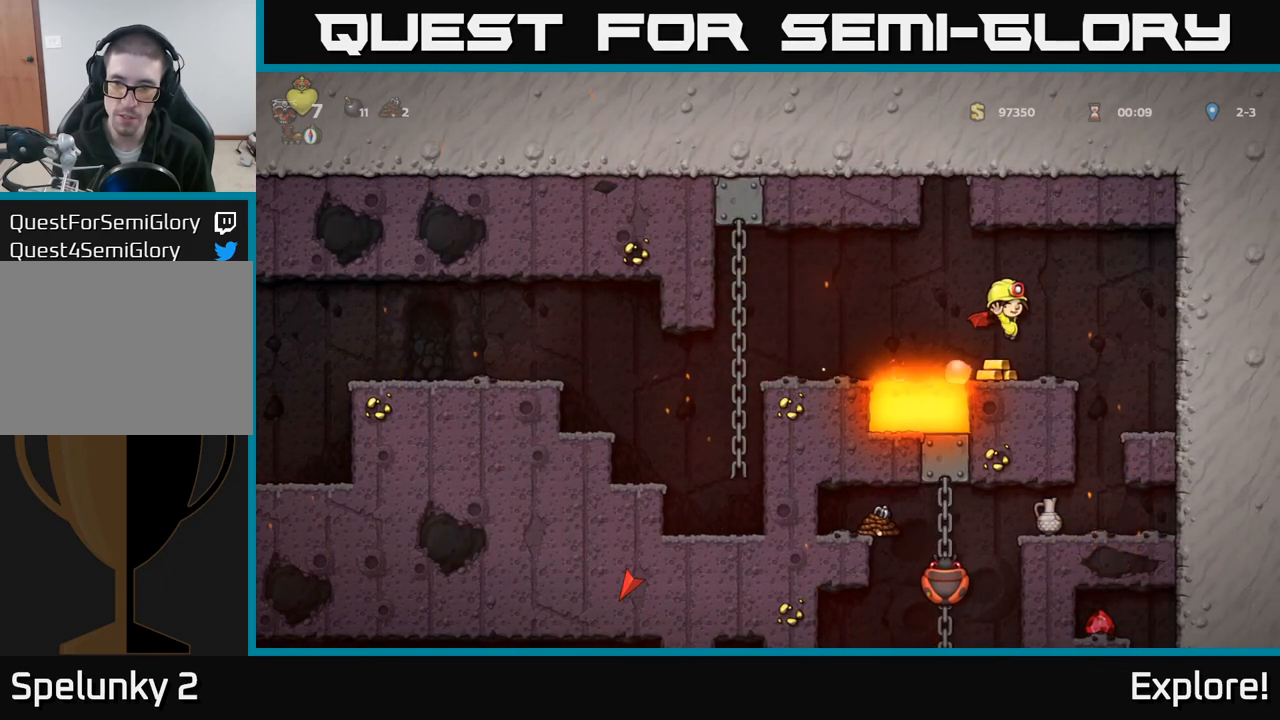
{"buttons": ["DPAD_LEFT"], "left_stick": "center", "right_stick": "center", "events": [[83, "DPAD_RIGHT", "down"], [333, "DPAD_RIGHT", "up"], [450, "DPAD_LEFT", "down"]]}
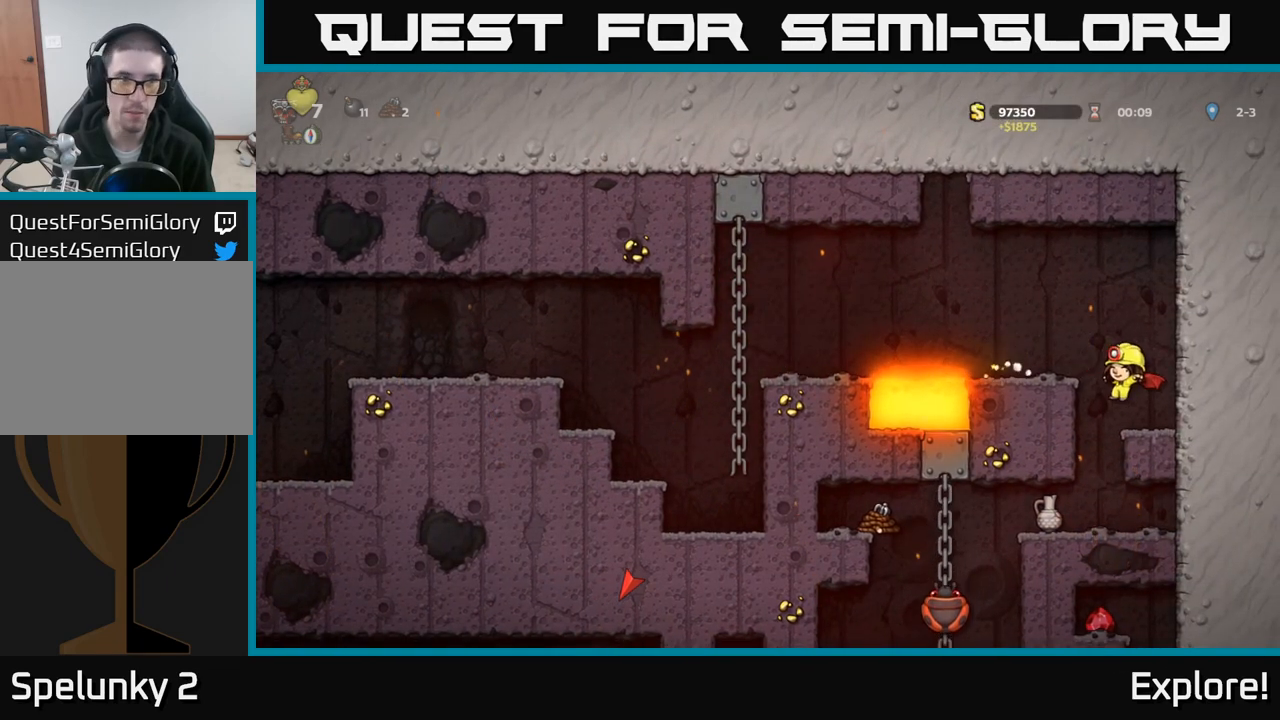
{"buttons": ["DPAD_LEFT"], "left_stick": "center", "right_stick": "center", "events": [[83, "DPAD_LEFT", "up"], [467, "DPAD_LEFT", "down"]]}
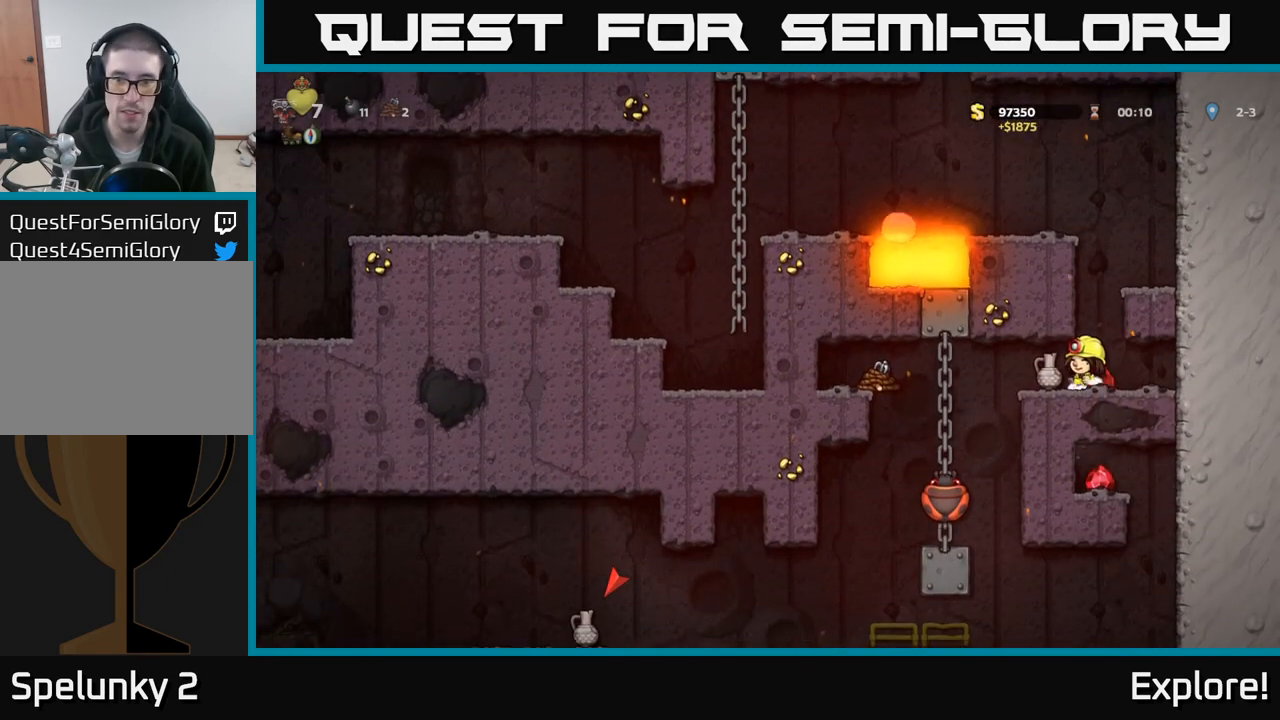
{"buttons": [], "left_stick": "center", "right_stick": "center", "events": [[267, "DPAD_LEFT", "up"]]}
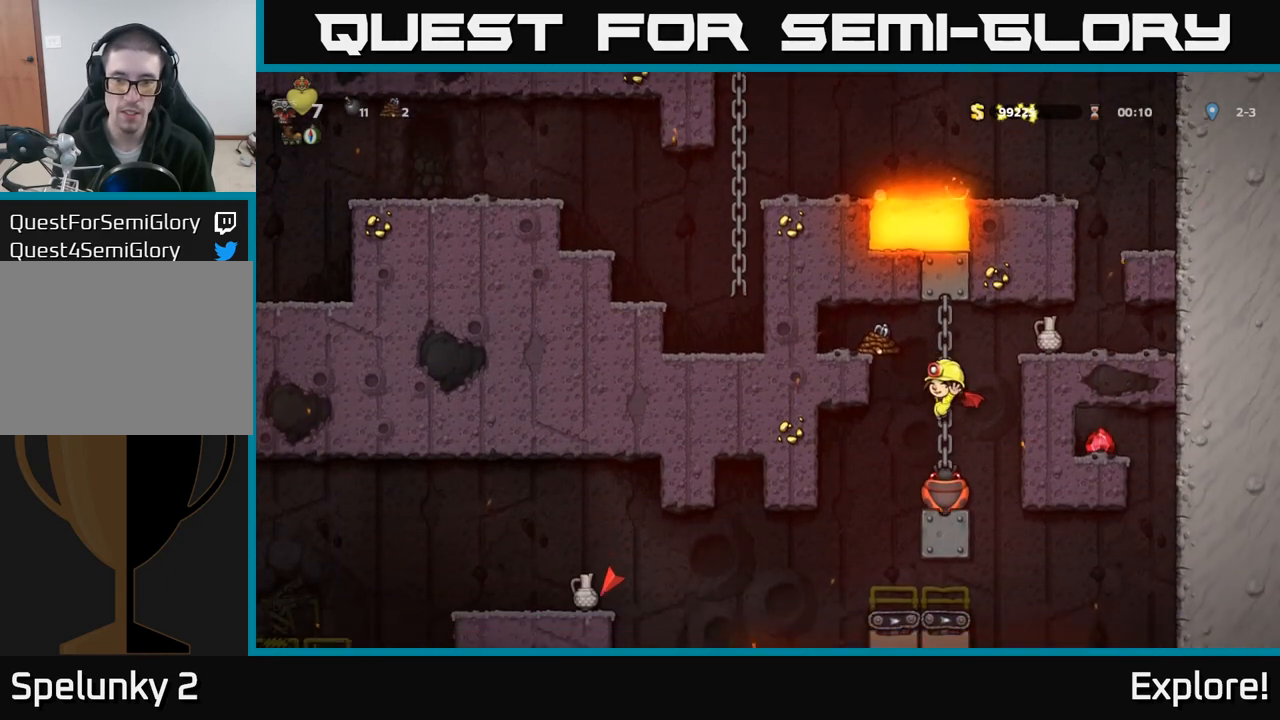
{"buttons": [], "left_stick": "center", "right_stick": "center", "events": [[200, "A", "down"], [250, "DPAD_LEFT", "down"], [467, "A", "up"], [483, "DPAD_LEFT", "up"]]}
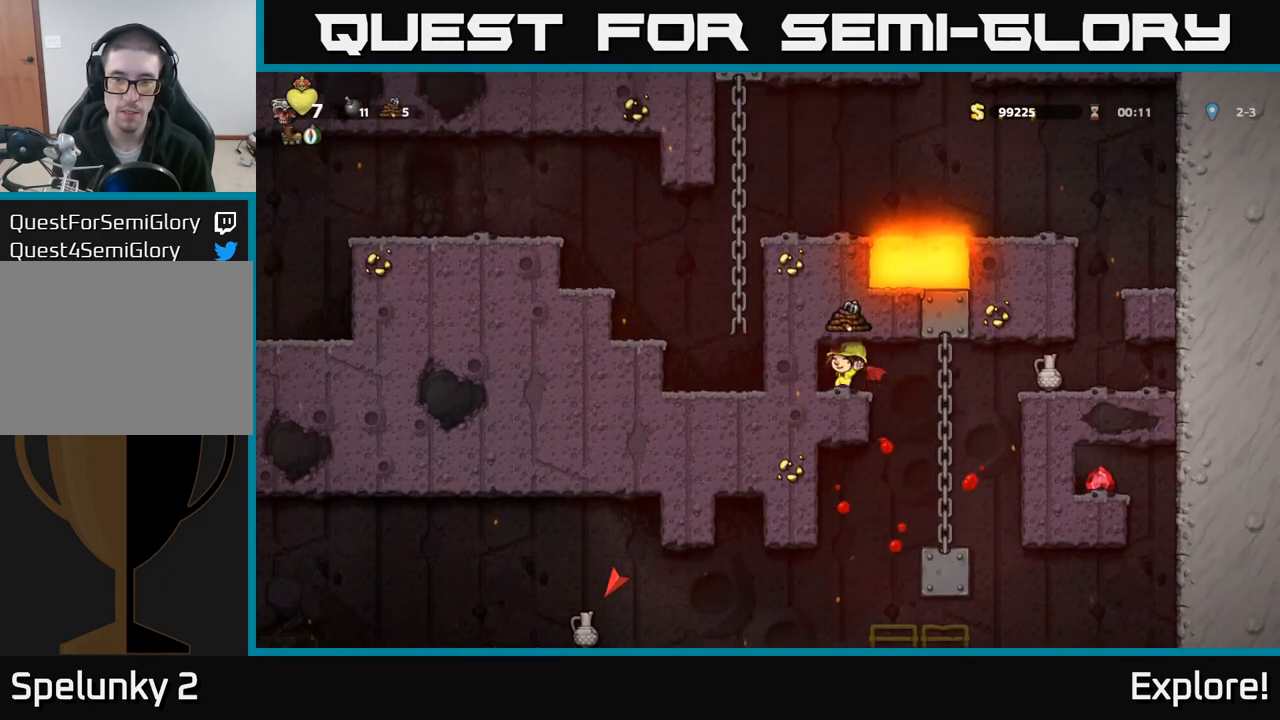
{"buttons": ["DPAD_RIGHT"], "left_stick": "center", "right_stick": "center", "events": [[350, "DPAD_RIGHT", "down"]]}